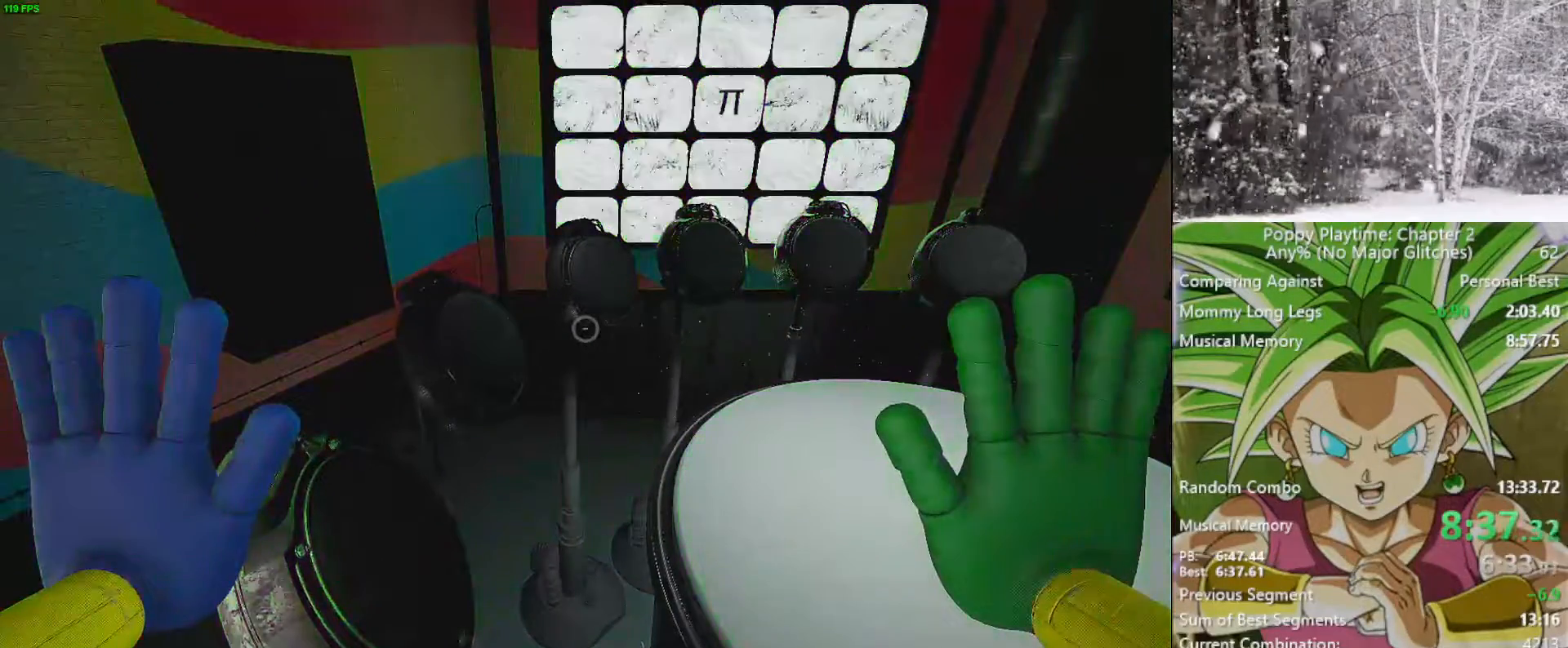
Gameplay with keyboard and mouse; each line is a JSON object with the keys and mouse buttons held at the frame after it. "events" lists presses ("down") and releases ("up") of "1", "2", "3", "4", "5", "a", "alt", "c", "caps_lock", "ctrl", "d", "e", "f", "g", "q", "r", "s", "shift", "space", "t", "tab", "v", "w", "x", "z", "mouse_left", "mouse_wheel" and "mouse_right" between this image and that frame as [ms after this image, input, new state], when the widget could be followed in between. "mouse_left", "mouse_wheel", "mouse_right" = the "left", "wheel", "right" buttons of the "mouse" list. No other keys are recorded. "wheel" means that the mouse wheel is clicked or scrolled. "mouse_move" is the direction in which the mouse moves at that frame (one of eight, or "still"), when it could be read.
{"keys": [], "mouse": [], "mouse_move": "still", "events": []}
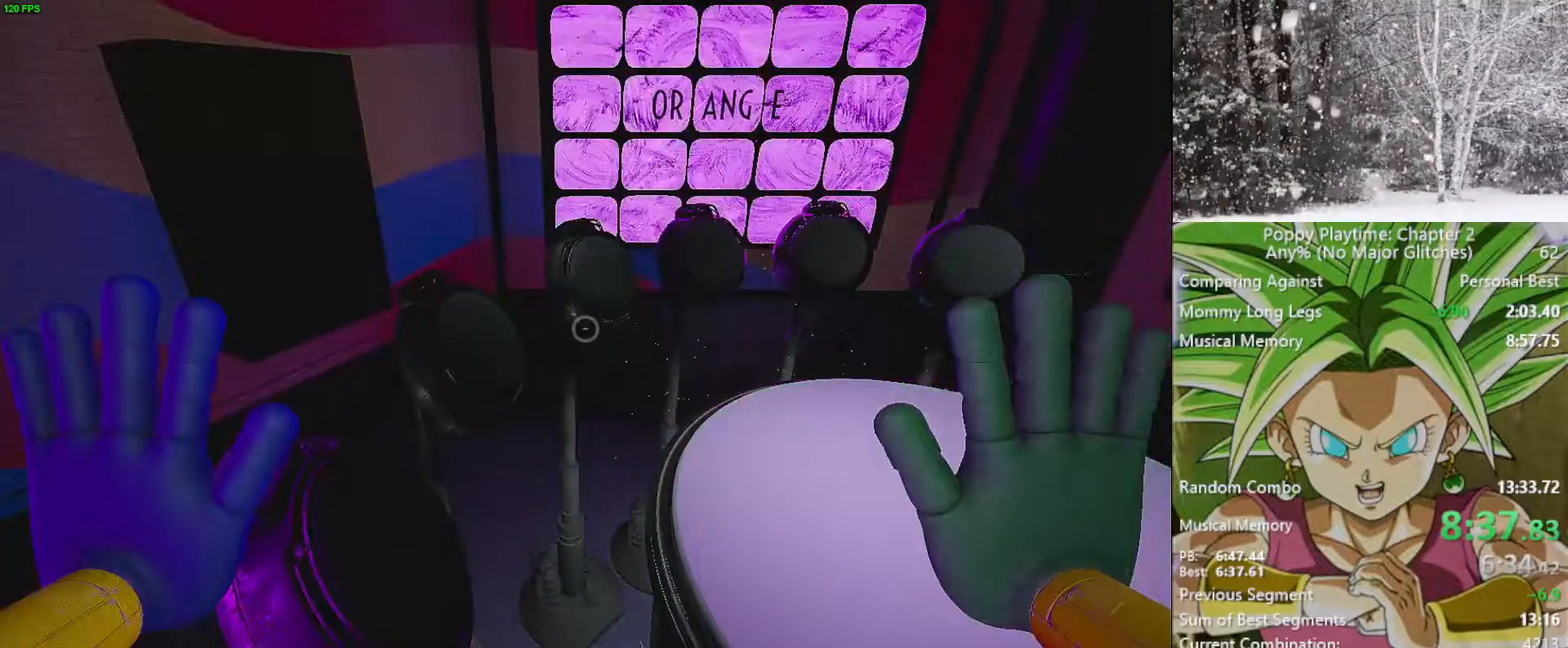
{"keys": [], "mouse": ["left"], "mouse_move": "down-left", "events": [[467, "mouse_left", "down"]]}
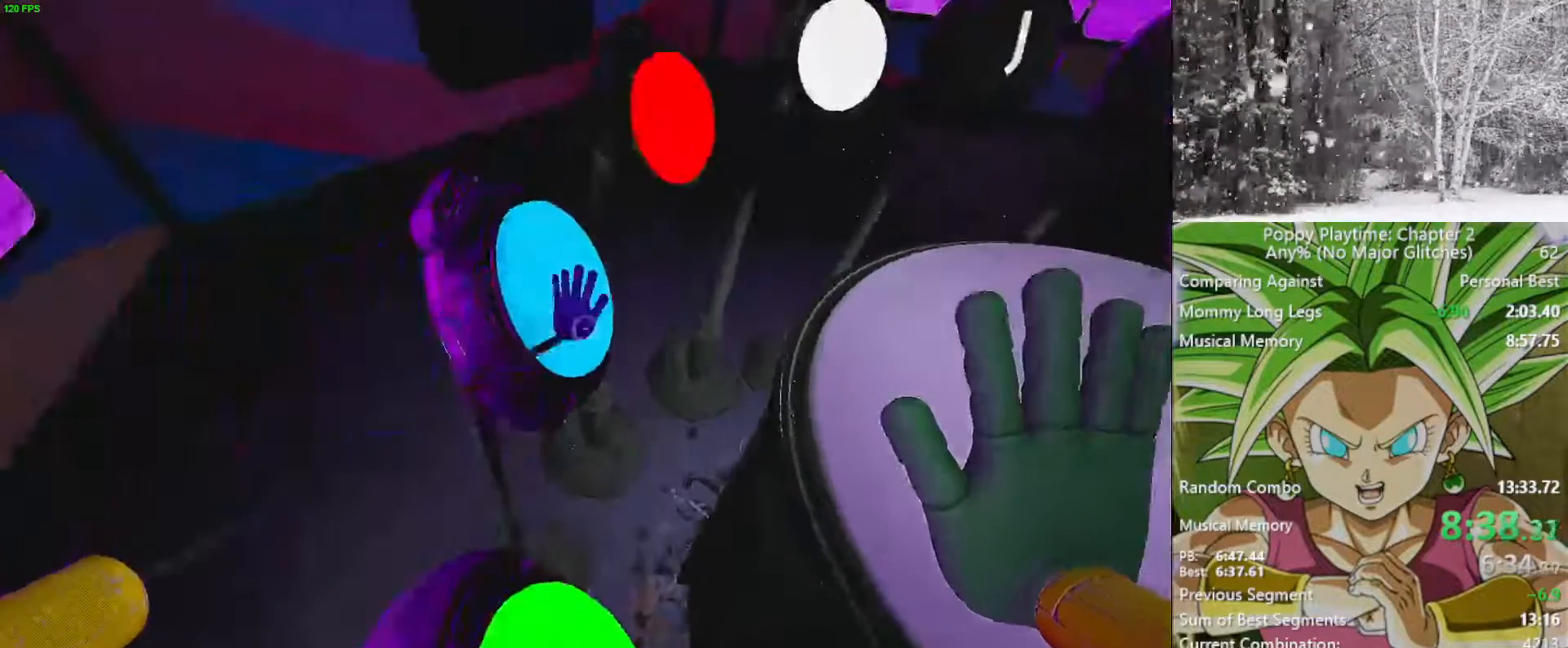
{"keys": [], "mouse": [], "mouse_move": "up", "events": [[17, "mouse_left", "up"]]}
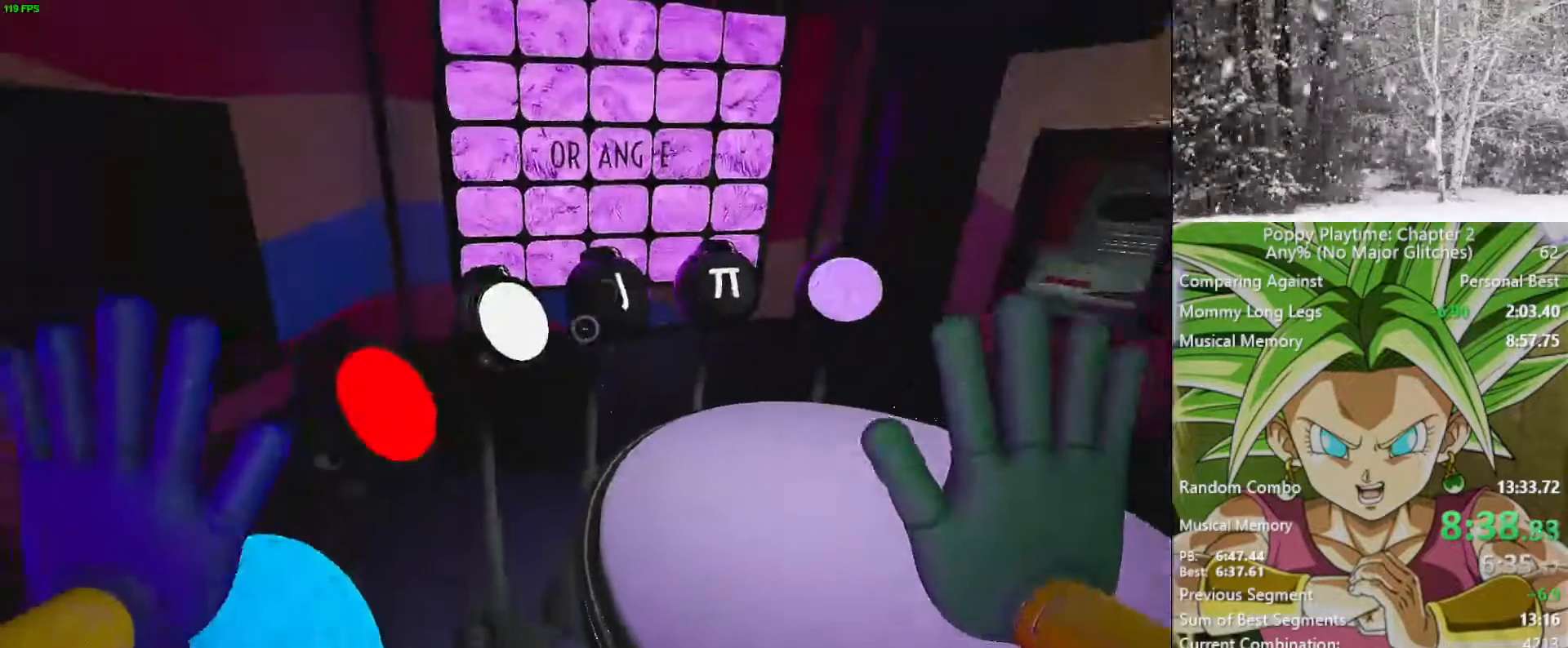
{"keys": [], "mouse": [], "mouse_move": "right", "events": [[183, "mouse_left", "down"], [267, "mouse_left", "up"]]}
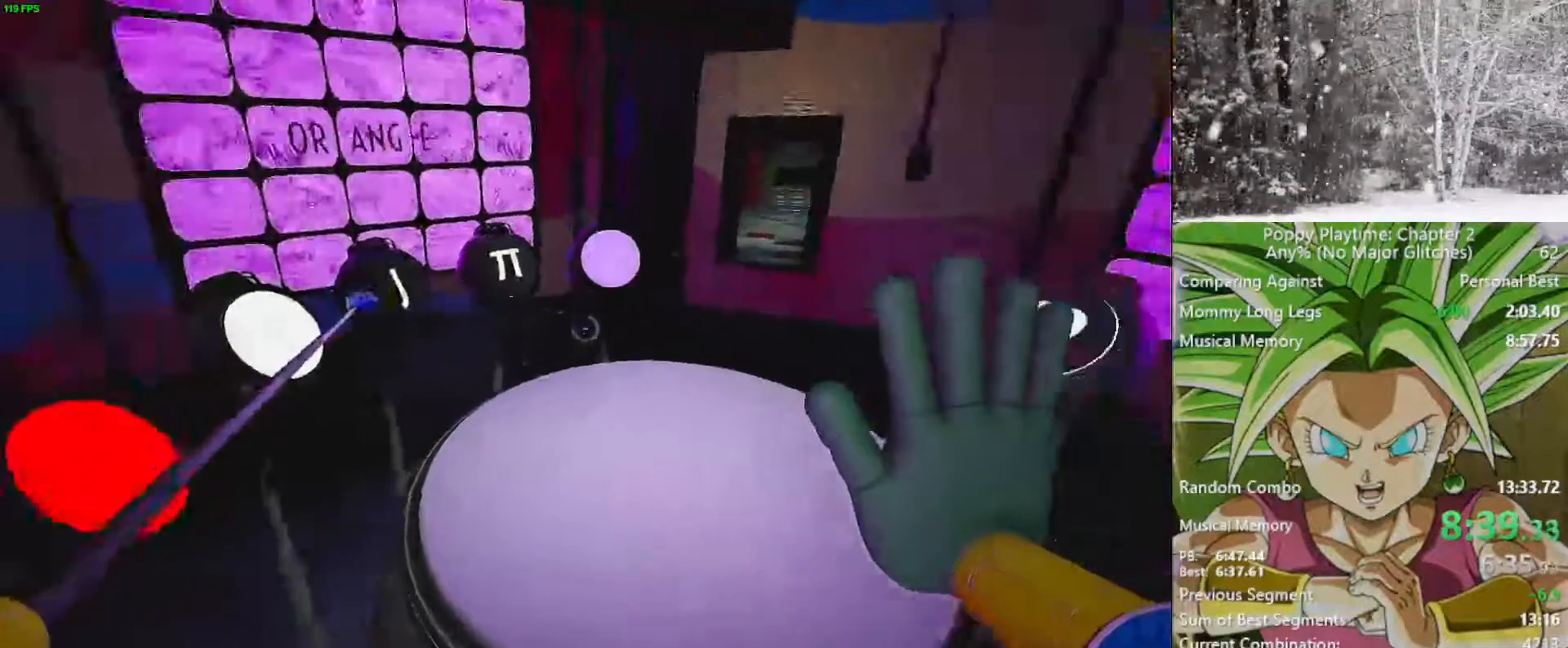
{"keys": [], "mouse": [], "mouse_move": "up-right", "events": []}
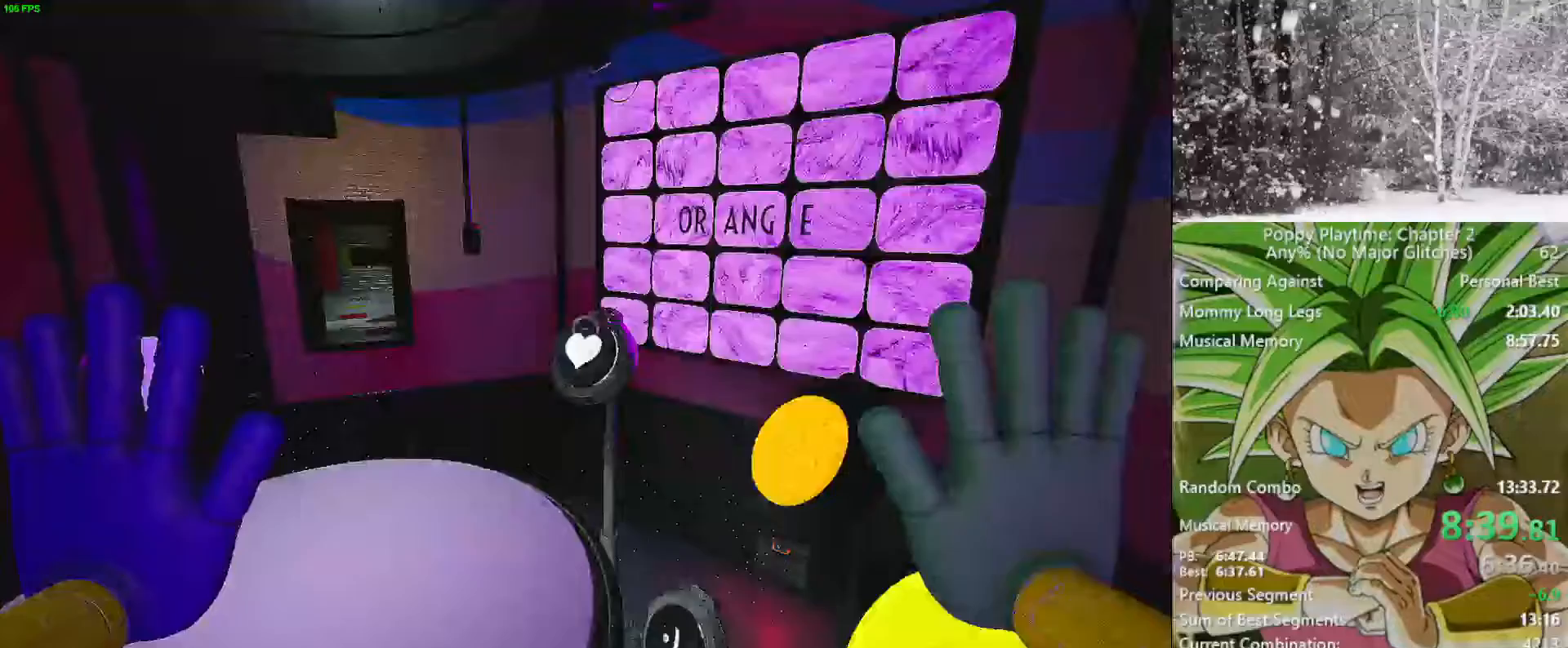
{"keys": [], "mouse": [], "mouse_move": "down", "events": [[67, "mouse_right", "down"], [150, "mouse_right", "up"]]}
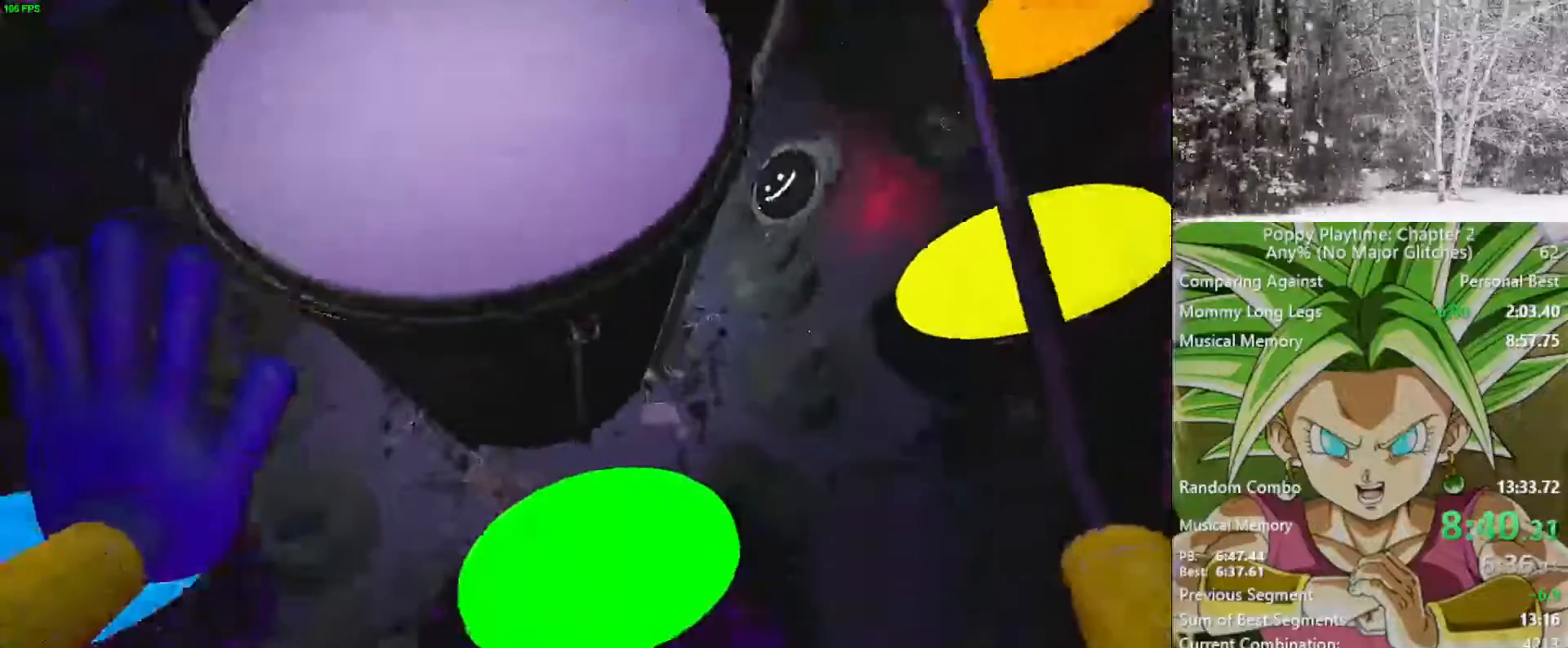
{"keys": [], "mouse": [], "mouse_move": "up", "events": [[267, "mouse_left", "down"], [317, "mouse_left", "up"]]}
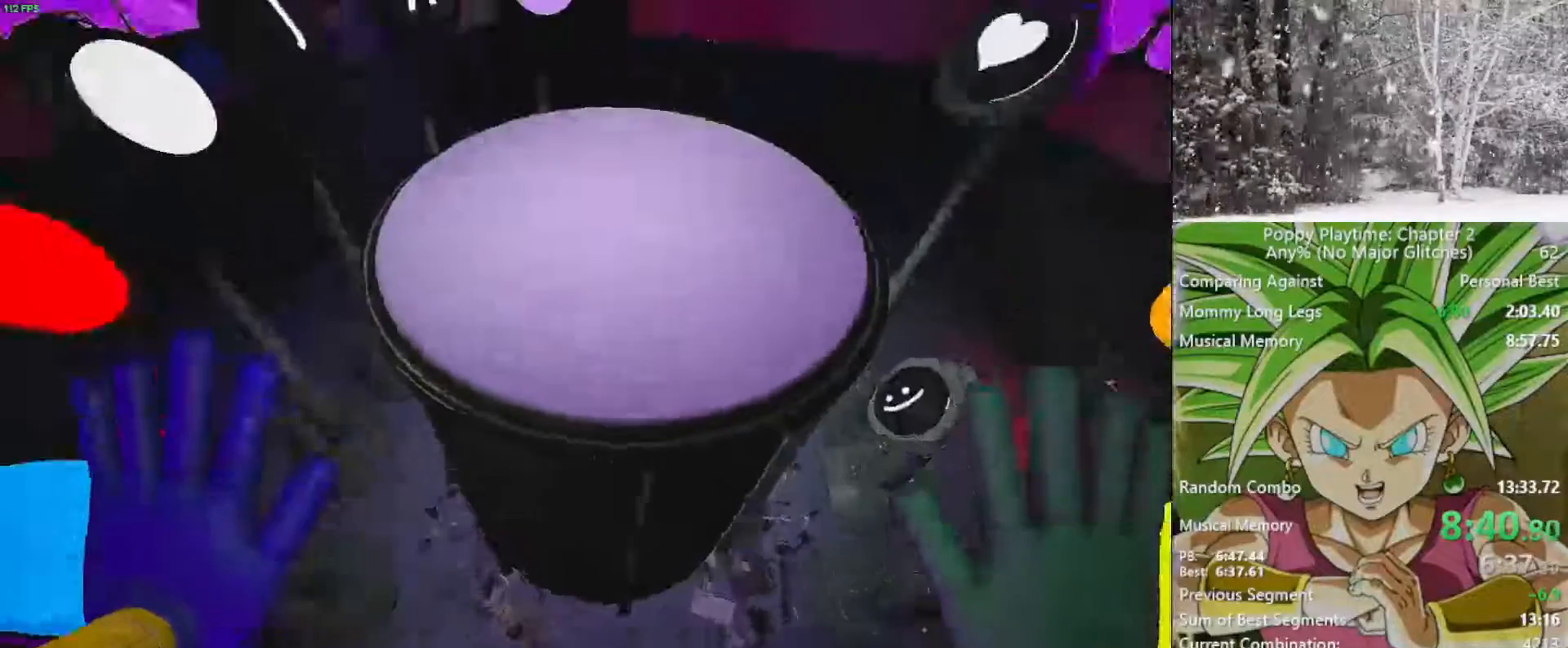
{"keys": [], "mouse": ["right"], "mouse_move": "up-left", "events": [[467, "mouse_right", "down"]]}
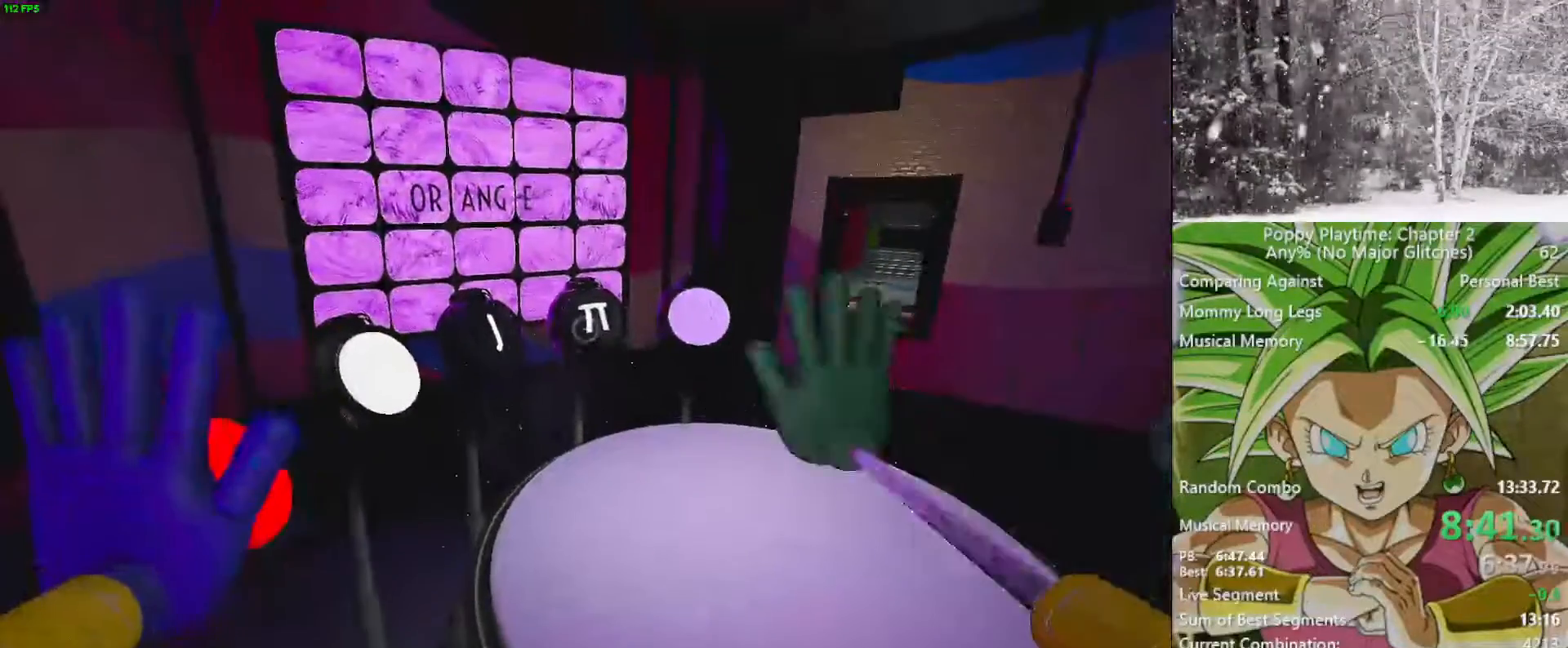
{"keys": [], "mouse": [], "mouse_move": "right", "events": [[100, "mouse_right", "up"]]}
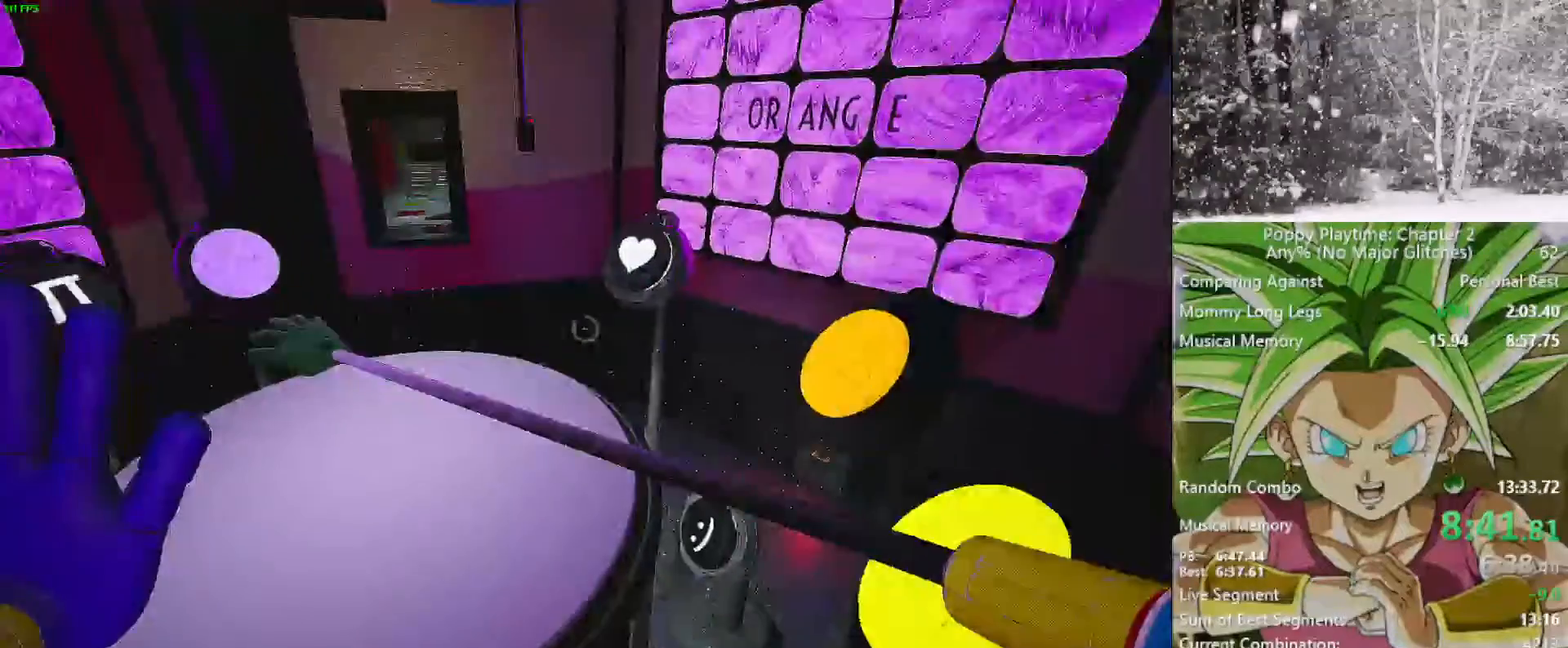
{"keys": [], "mouse": ["left"], "mouse_move": "right", "events": [[500, "mouse_left", "down"]]}
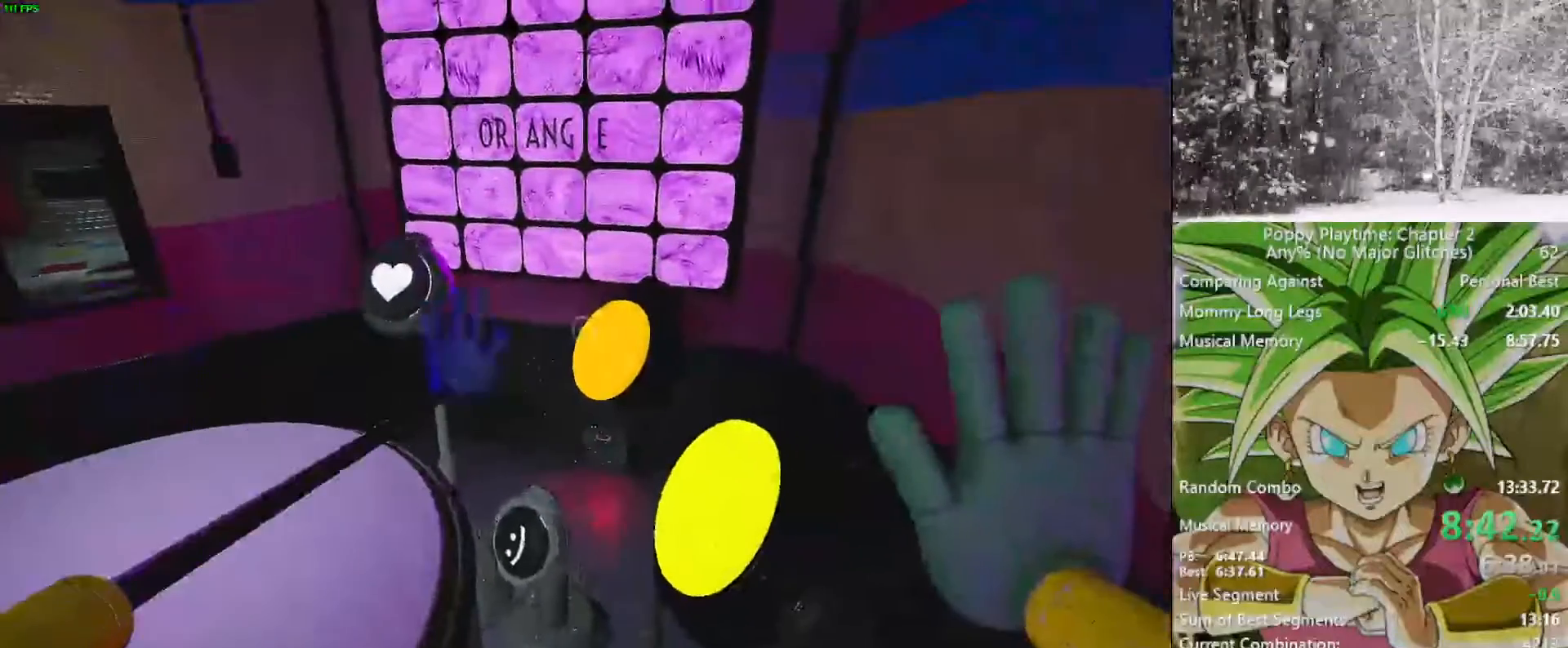
{"keys": [], "mouse": [], "mouse_move": "down-right", "events": [[50, "mouse_left", "up"], [133, "mouse_left", "down"], [233, "mouse_left", "up"]]}
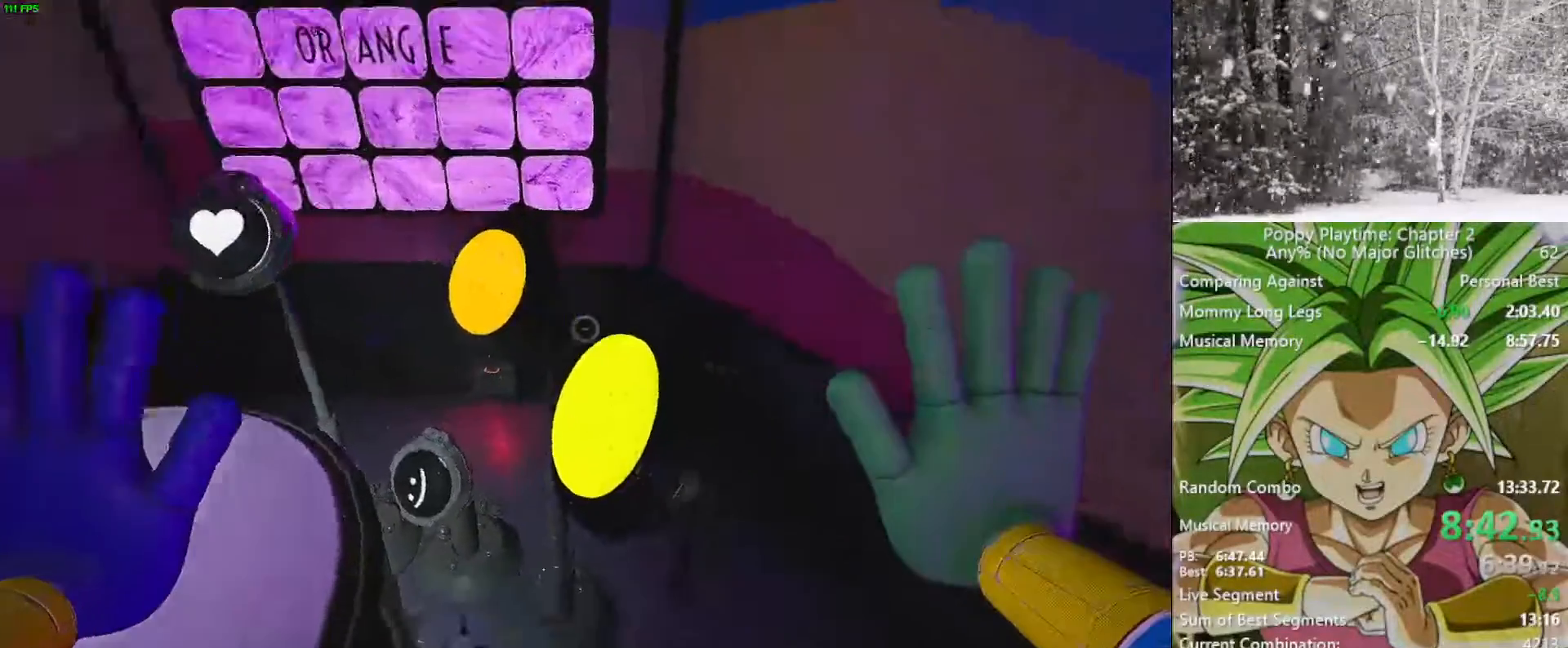
{"keys": [], "mouse": [], "mouse_move": "still", "events": []}
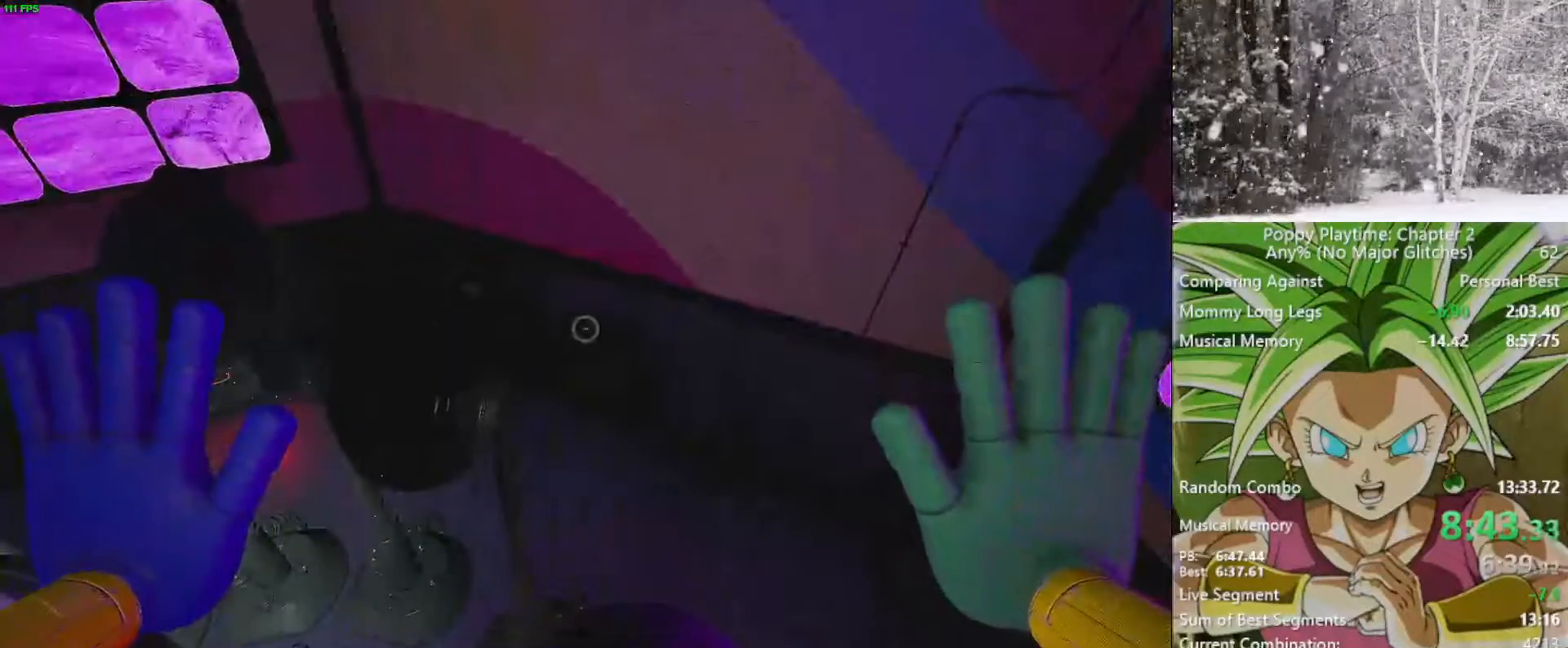
{"keys": [], "mouse": [], "mouse_move": "down", "events": []}
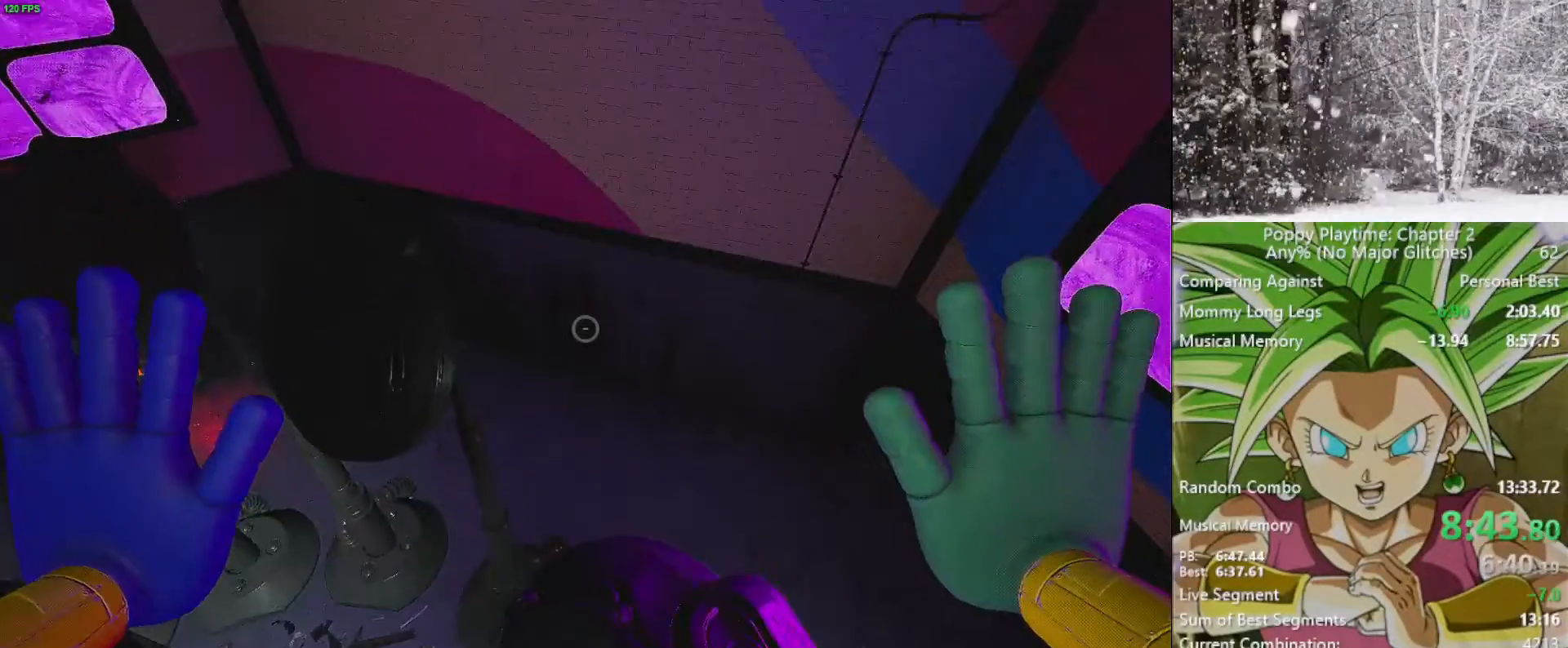
{"keys": ["w"], "mouse": [], "mouse_move": "still", "events": [[133, "w", "down"]]}
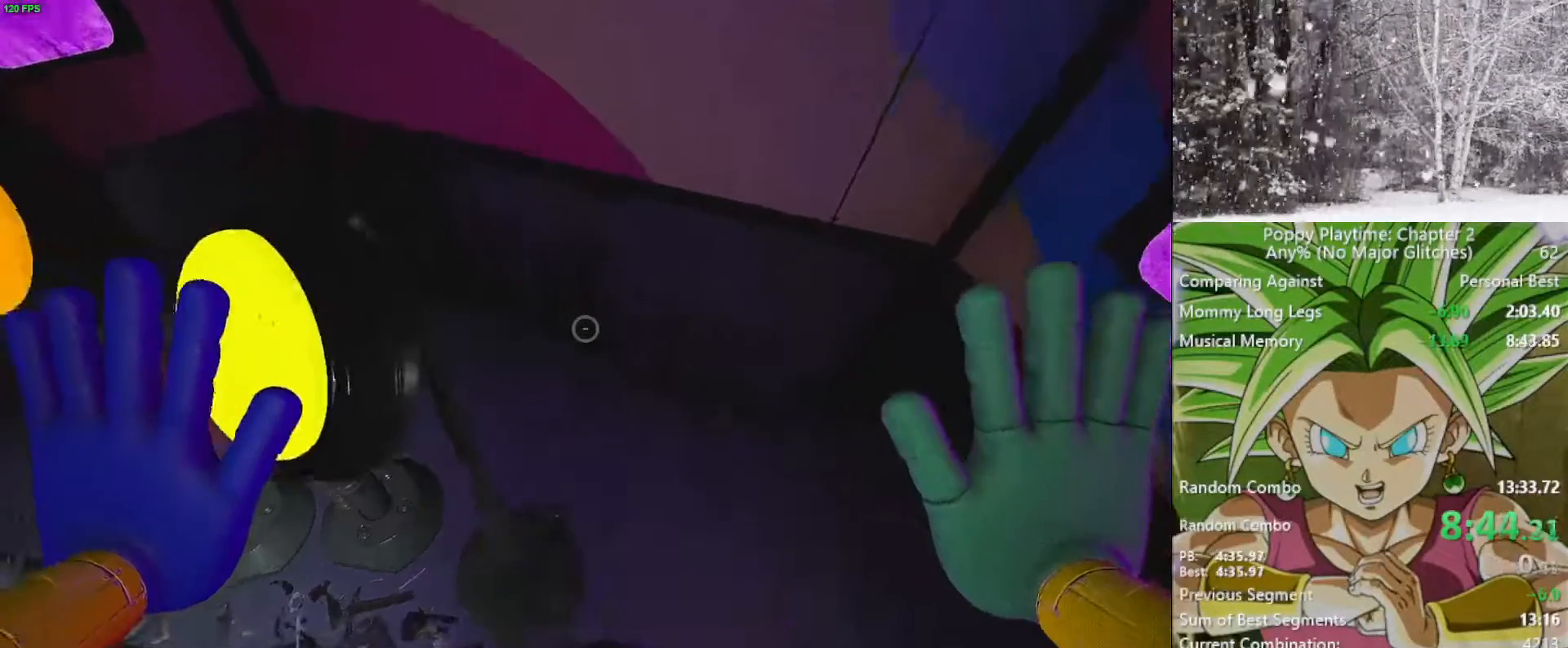
{"keys": ["shift", "w"], "mouse": [], "mouse_move": "left", "events": [[150, "shift", "down"]]}
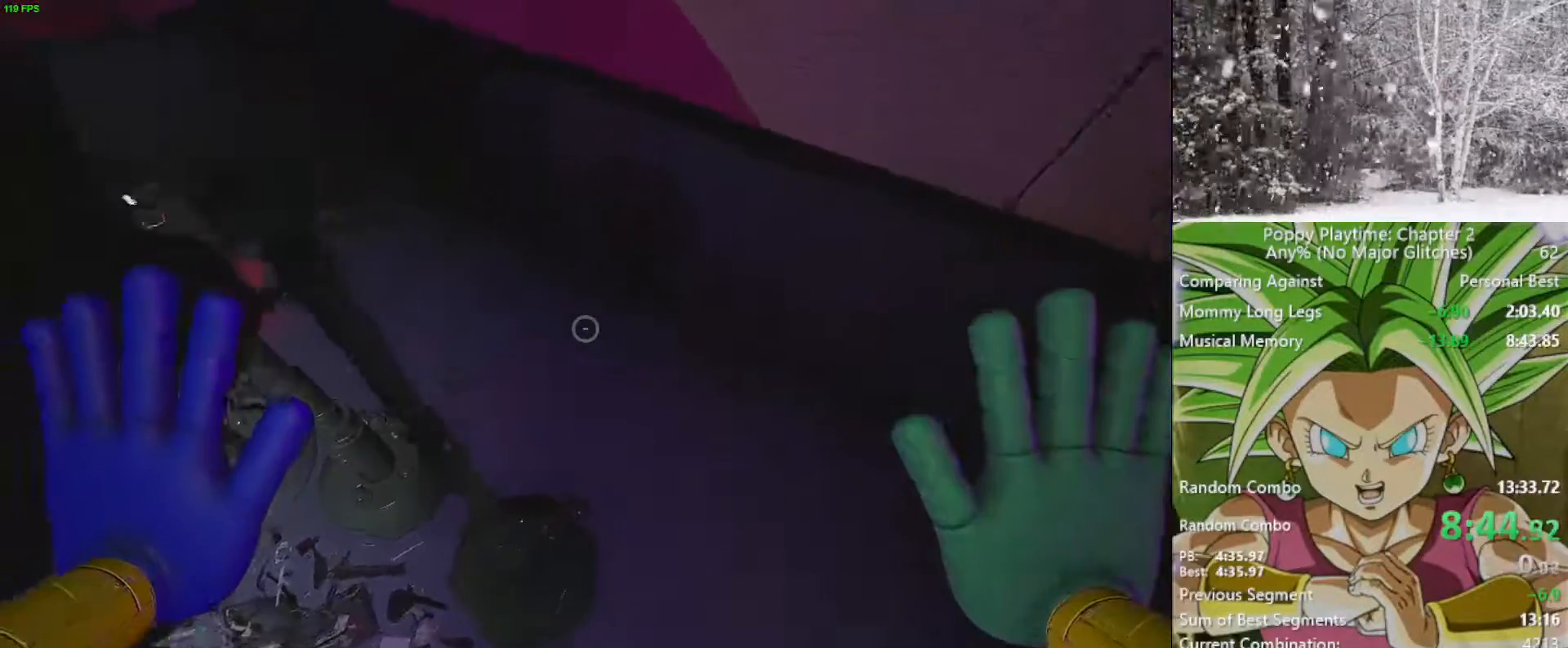
{"keys": ["a", "shift", "w"], "mouse": [], "mouse_move": "left", "events": [[317, "a", "down"]]}
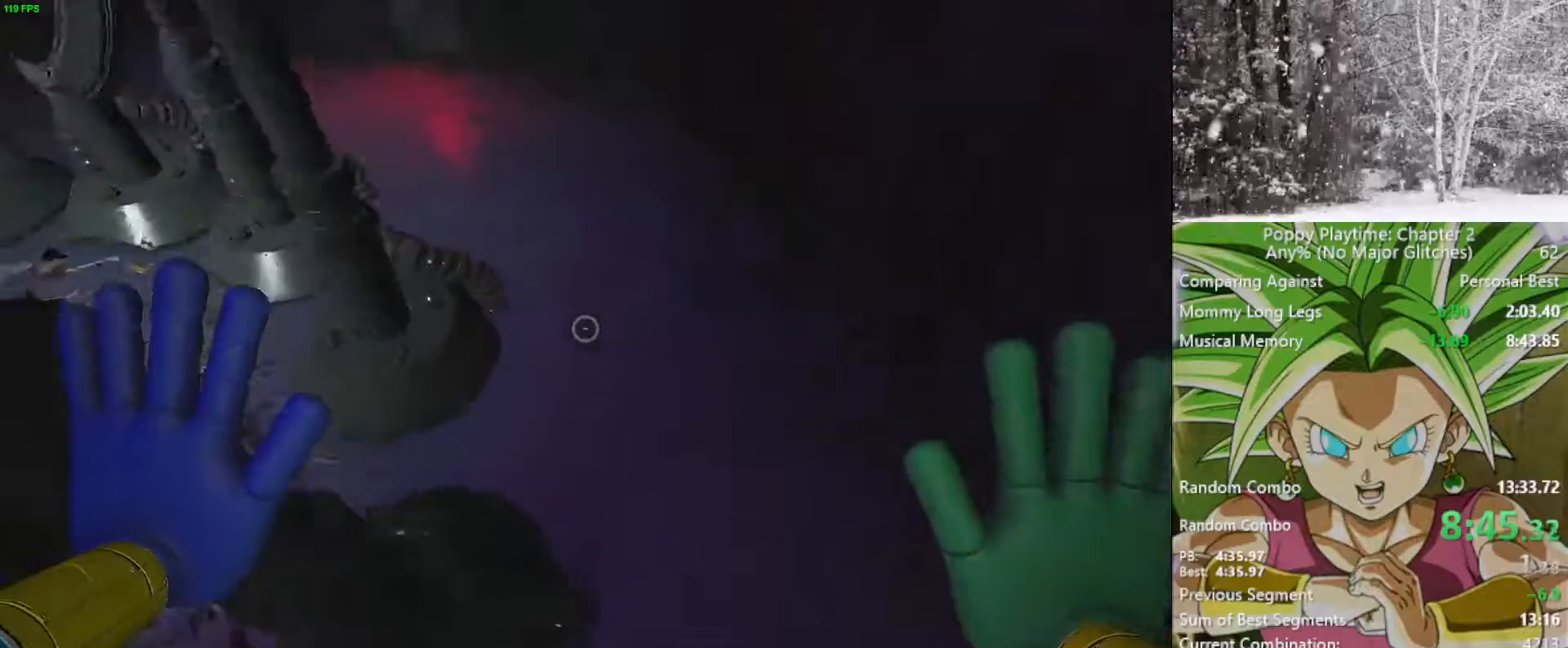
{"keys": ["shift", "w"], "mouse": [], "mouse_move": "still", "events": [[233, "a", "up"]]}
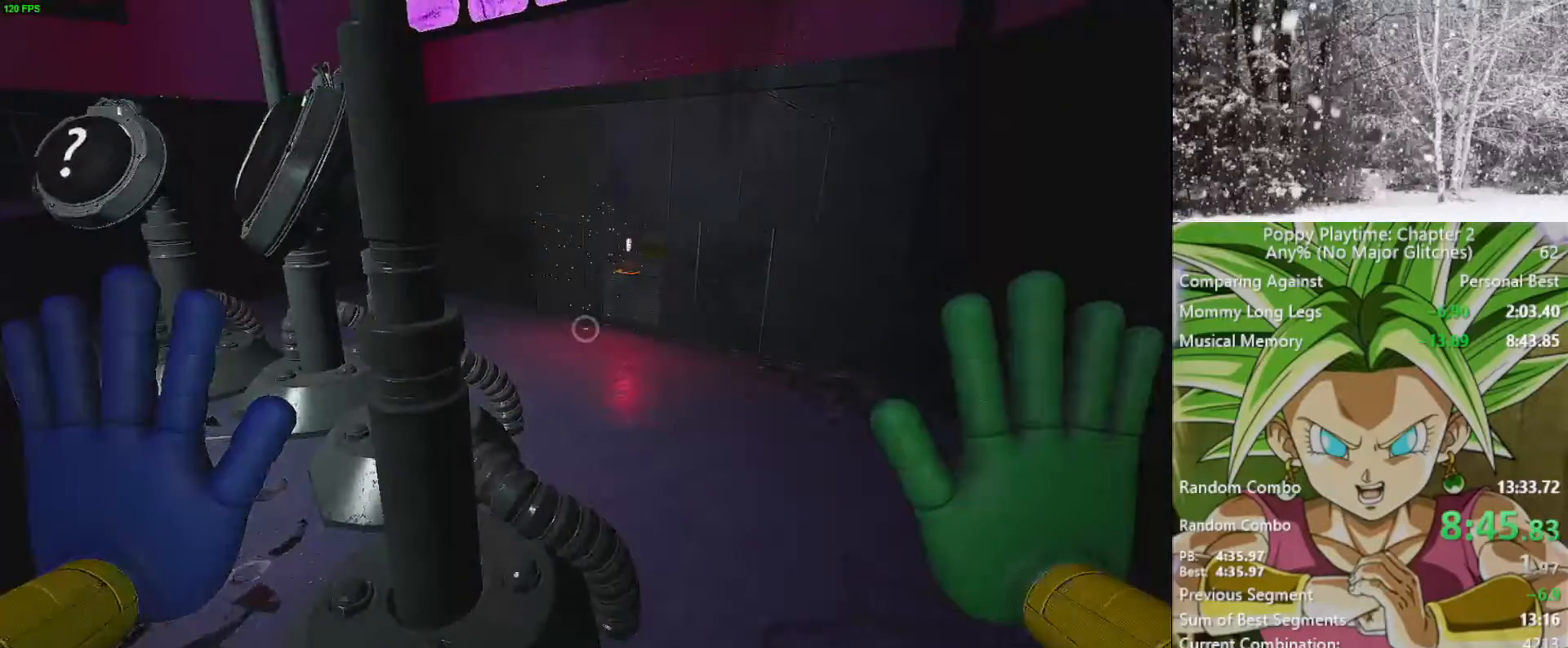
{"keys": ["d", "shift", "w"], "mouse": [], "mouse_move": "up", "events": [[100, "d", "down"]]}
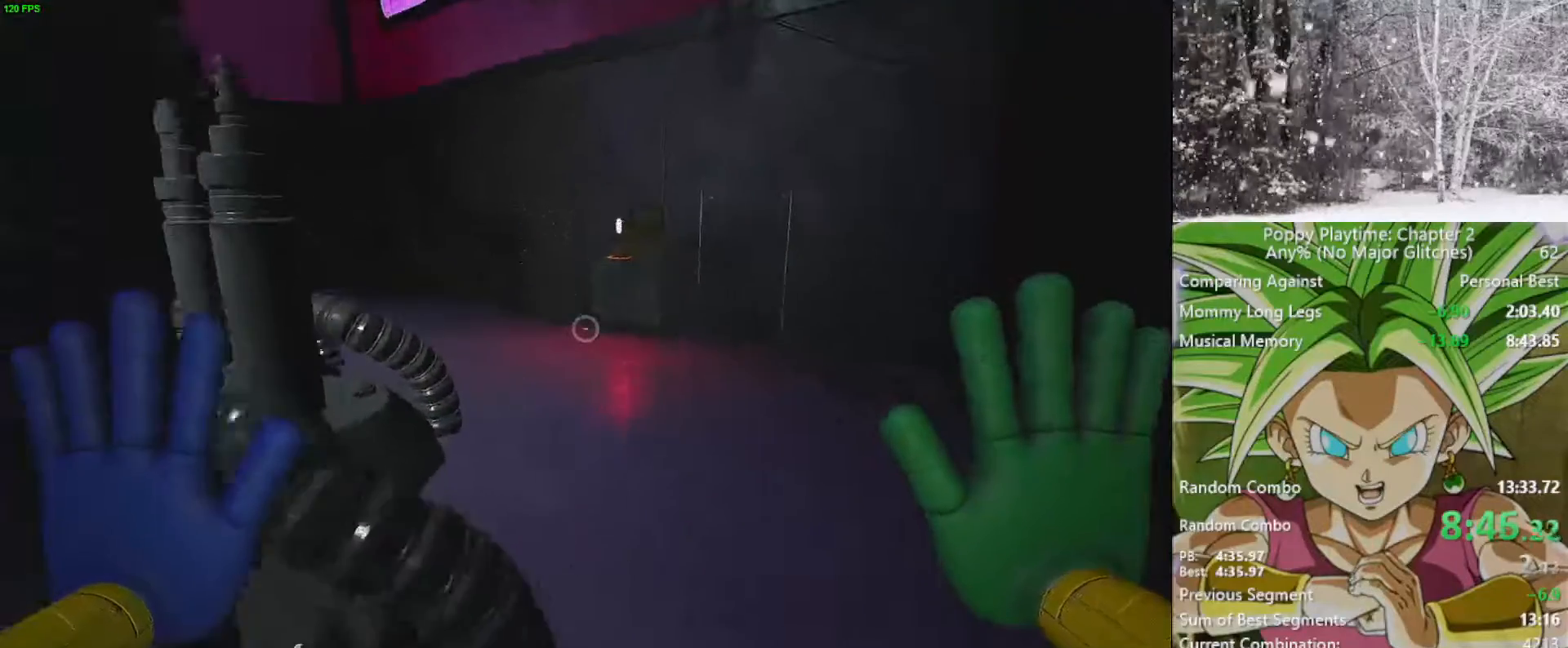
{"keys": ["shift", "w"], "mouse": [], "mouse_move": "still", "events": [[267, "d", "up"]]}
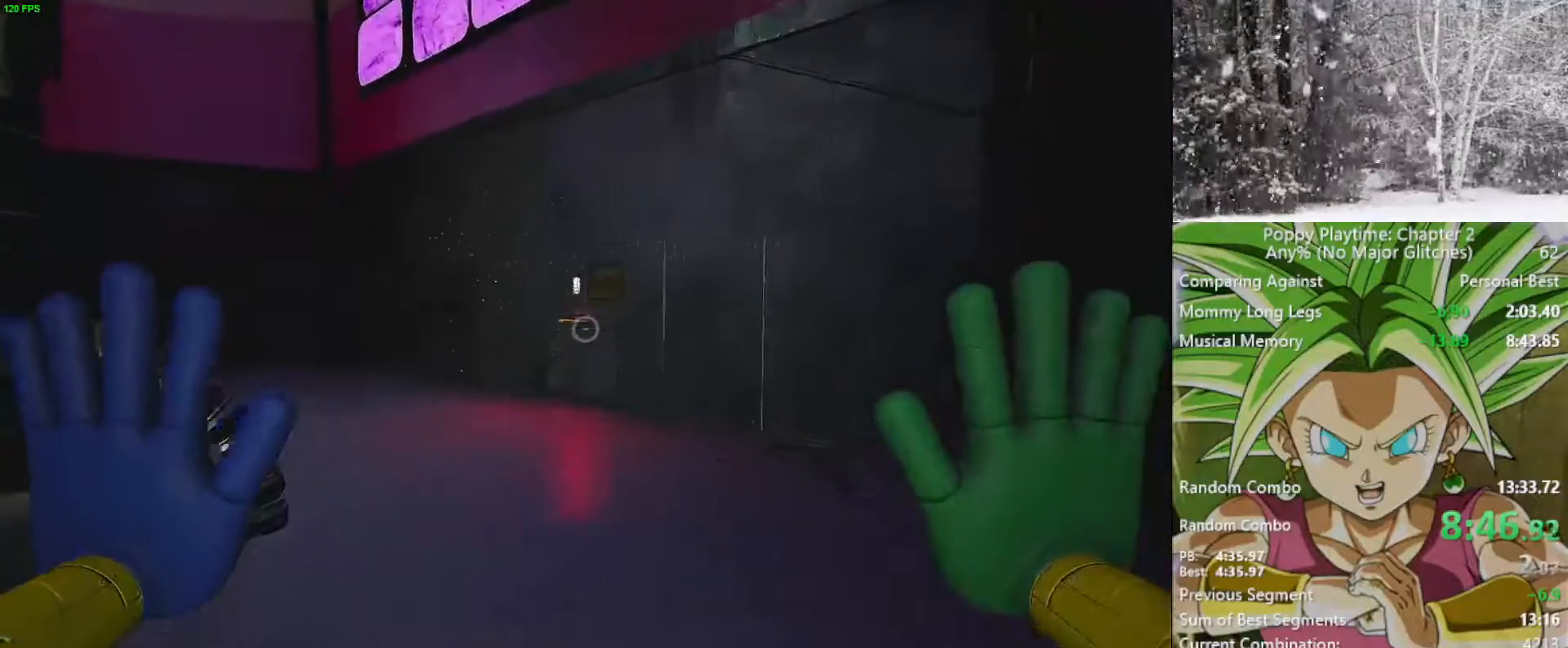
{"keys": ["s"], "mouse": ["right"], "mouse_move": "left", "events": [[200, "mouse_right", "down"], [283, "shift", "up"], [283, "w", "up"], [317, "mouse_right", "up"], [417, "mouse_right", "down"], [417, "s", "down"]]}
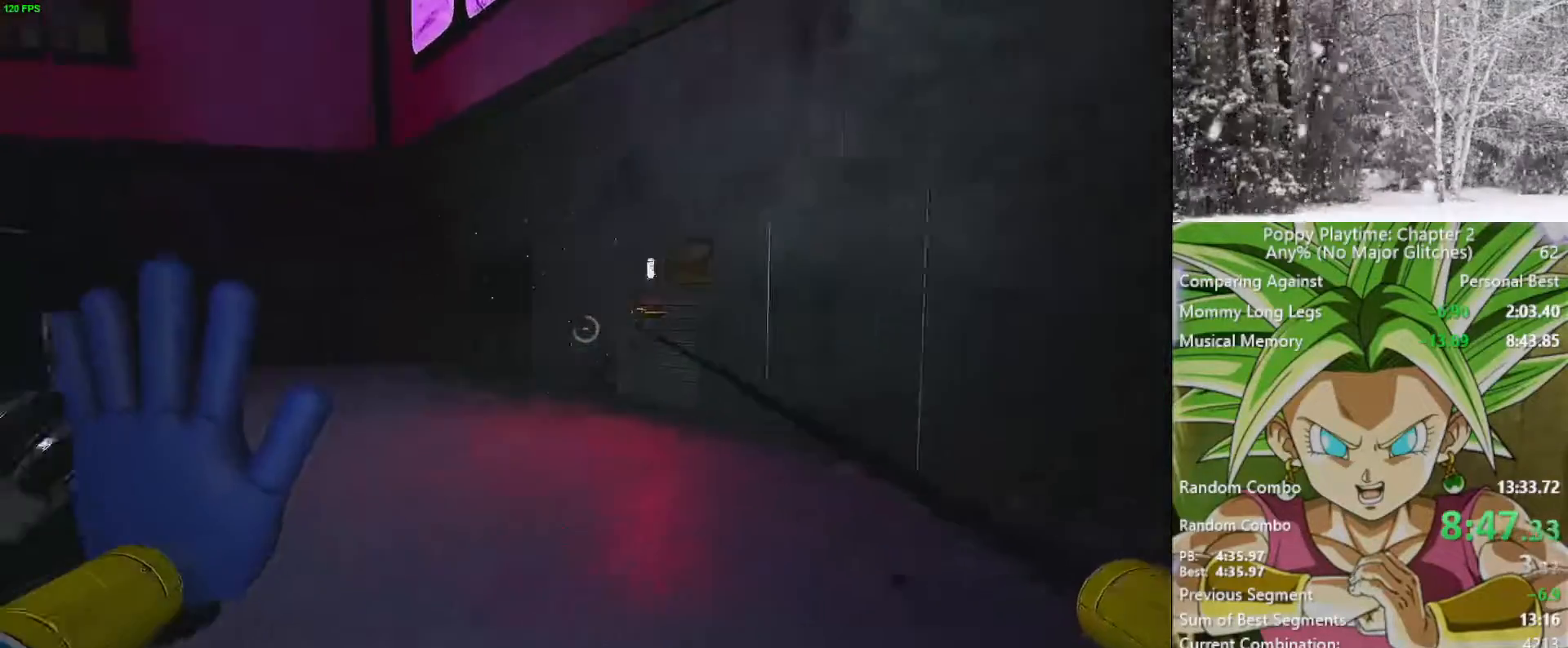
{"keys": ["a", "s"], "mouse": ["right"], "mouse_move": "still", "events": [[17, "a", "down"]]}
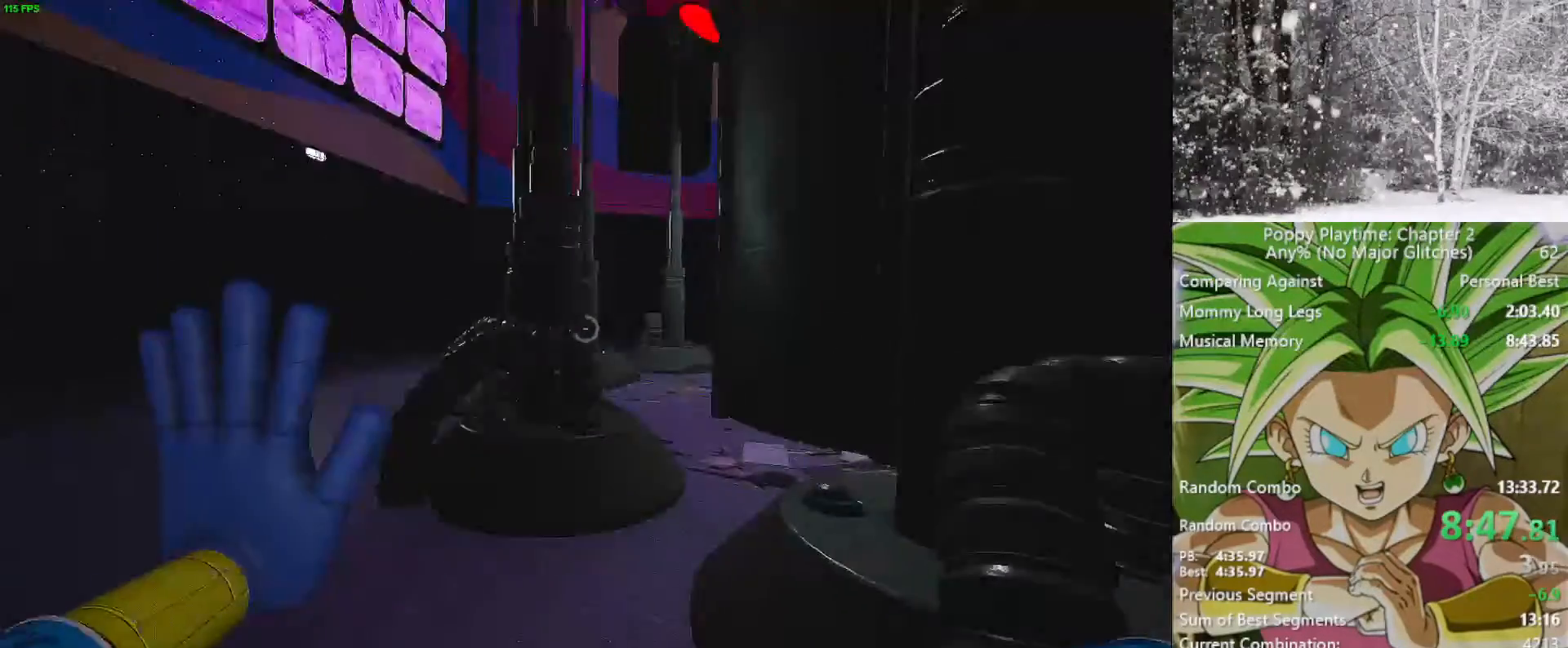
{"keys": ["a"], "mouse": ["right"], "mouse_move": "still", "events": [[33, "s", "up"], [133, "a", "up"], [317, "a", "down"]]}
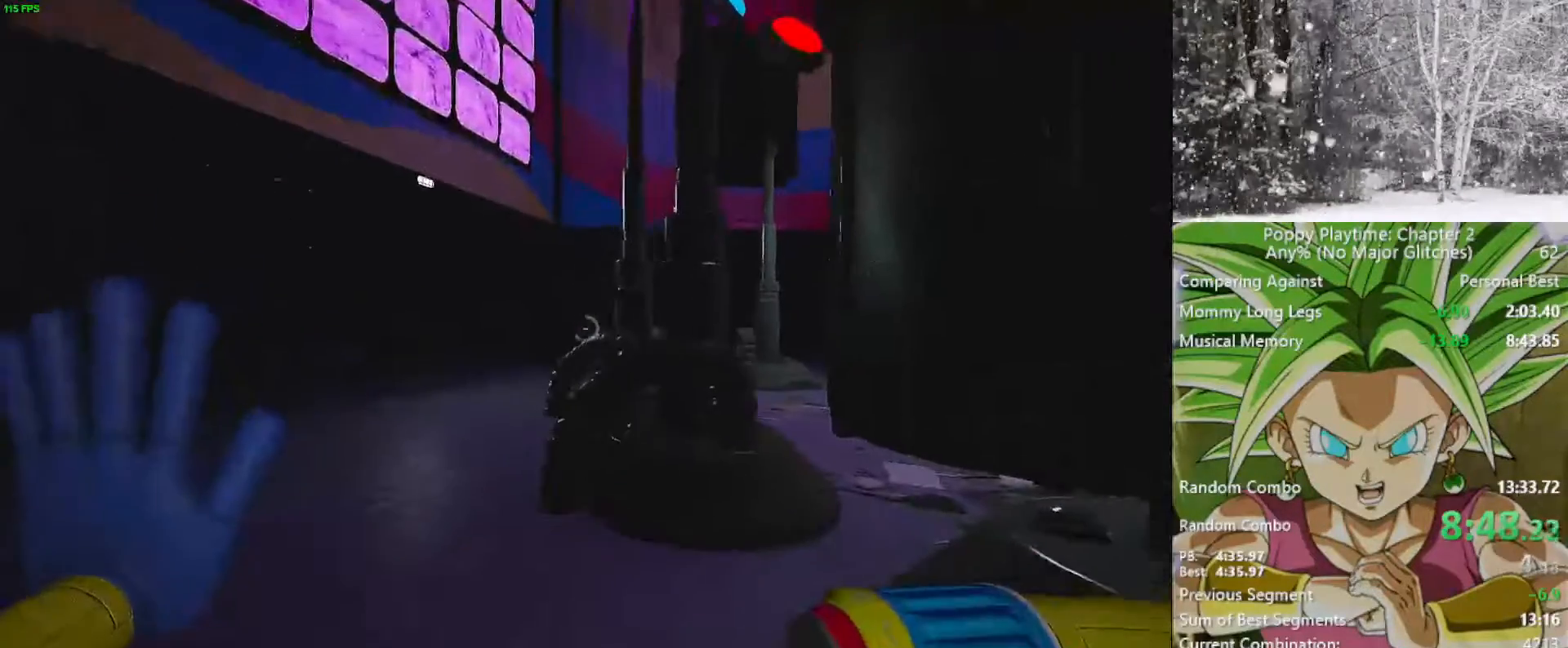
{"keys": ["a"], "mouse": ["right"], "mouse_move": "still", "events": []}
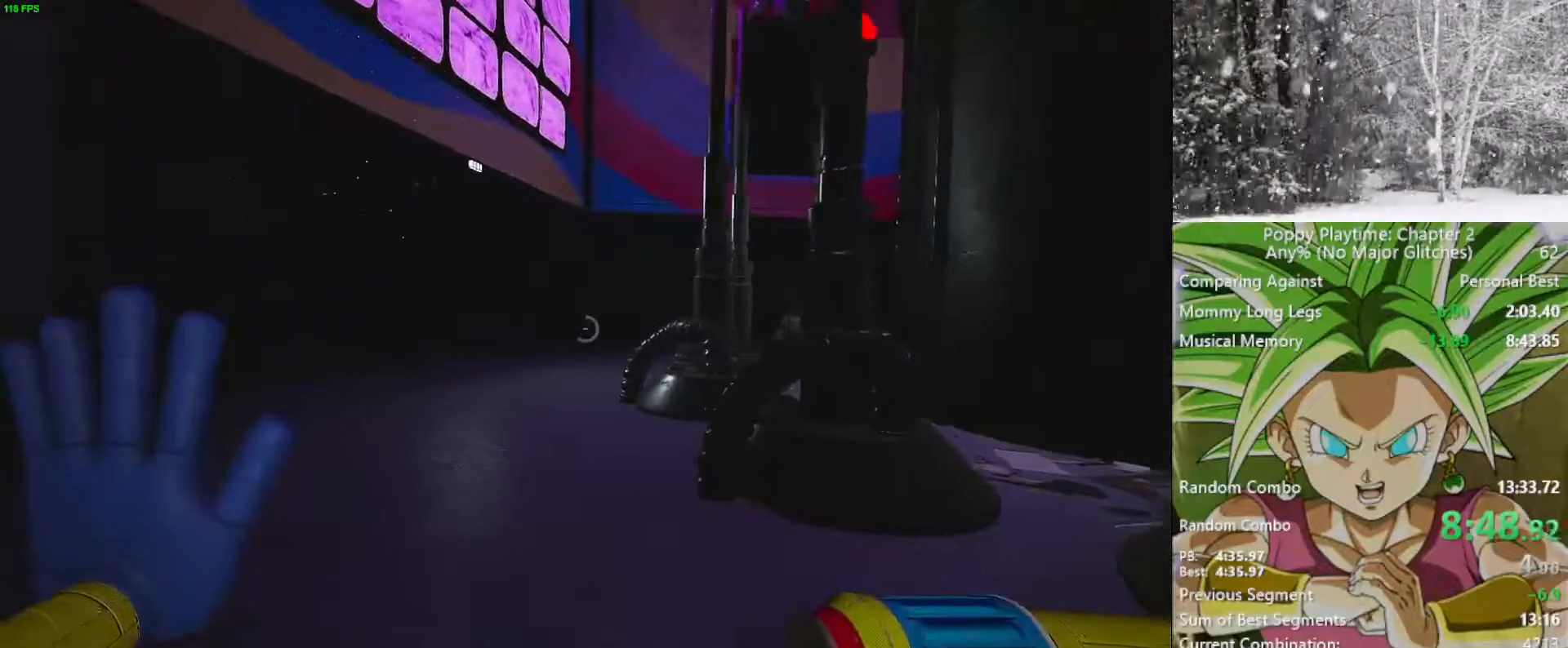
{"keys": [], "mouse": ["right"], "mouse_move": "up-right", "events": [[300, "a", "up"]]}
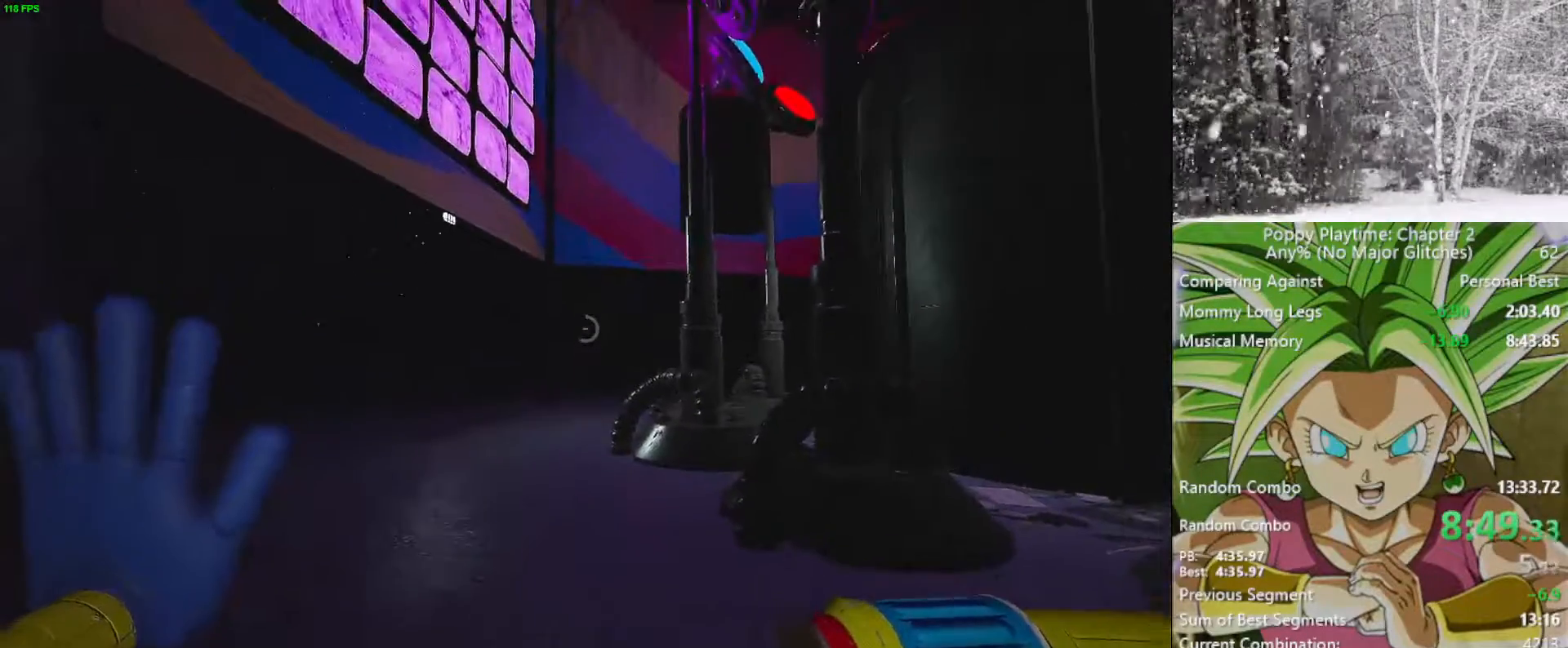
{"keys": [], "mouse": ["right"], "mouse_move": "still", "events": [[167, "d", "down"], [217, "s", "down"], [450, "d", "up"], [500, "s", "up"]]}
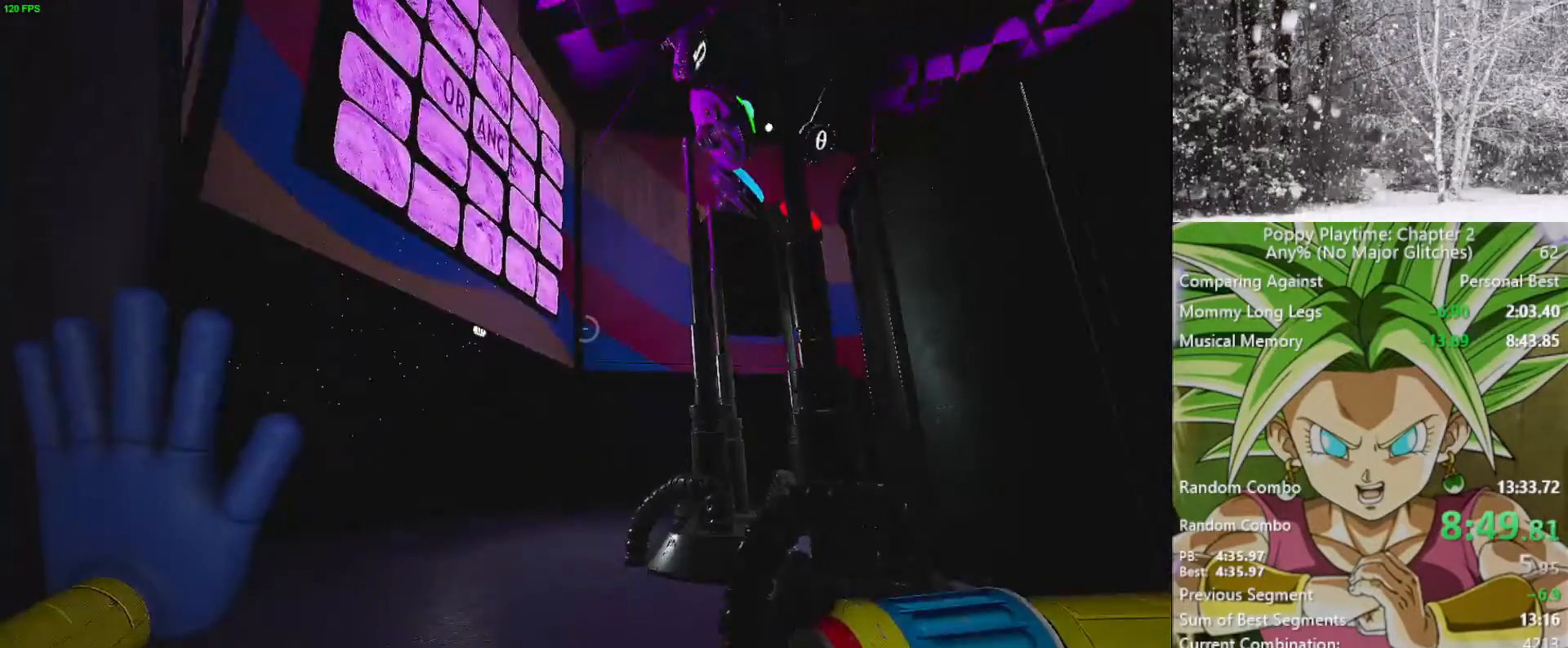
{"keys": [], "mouse": ["right"], "mouse_move": "still", "events": []}
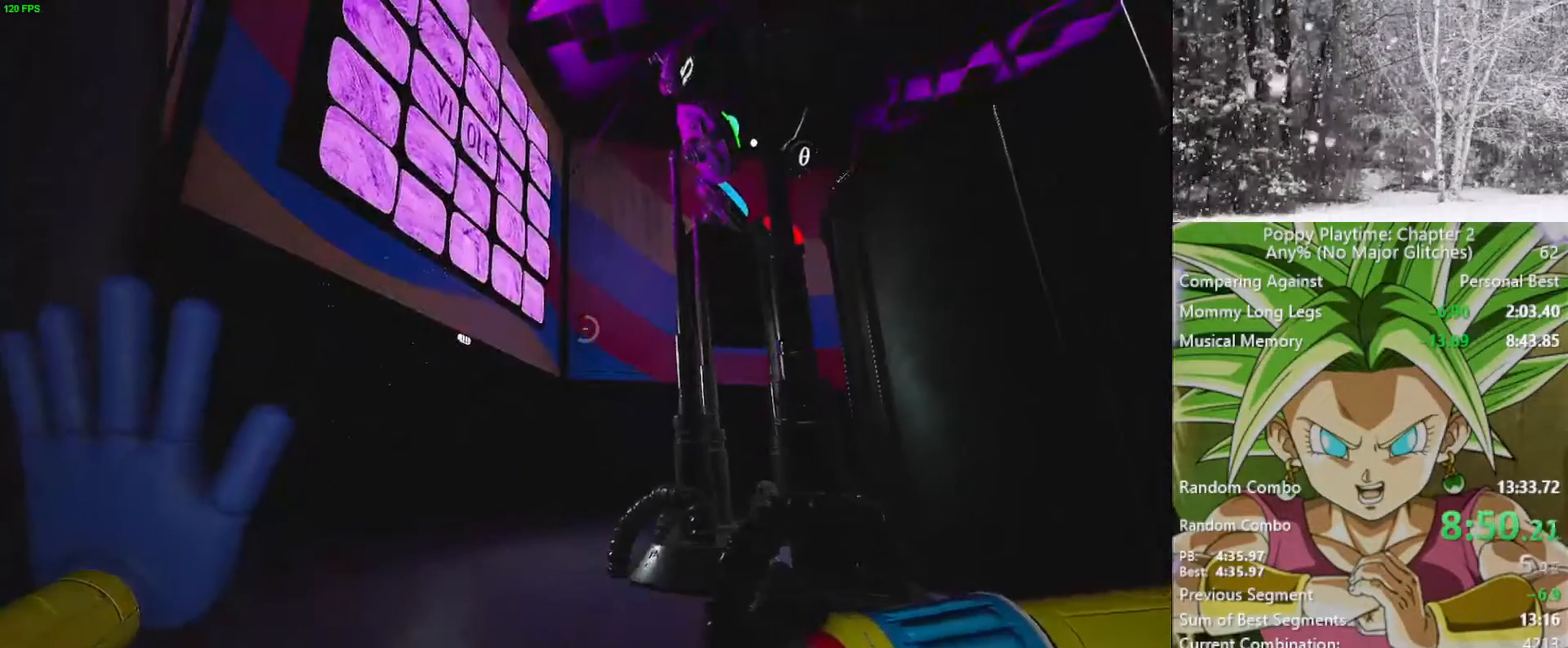
{"keys": [], "mouse": ["right"], "mouse_move": "still", "events": []}
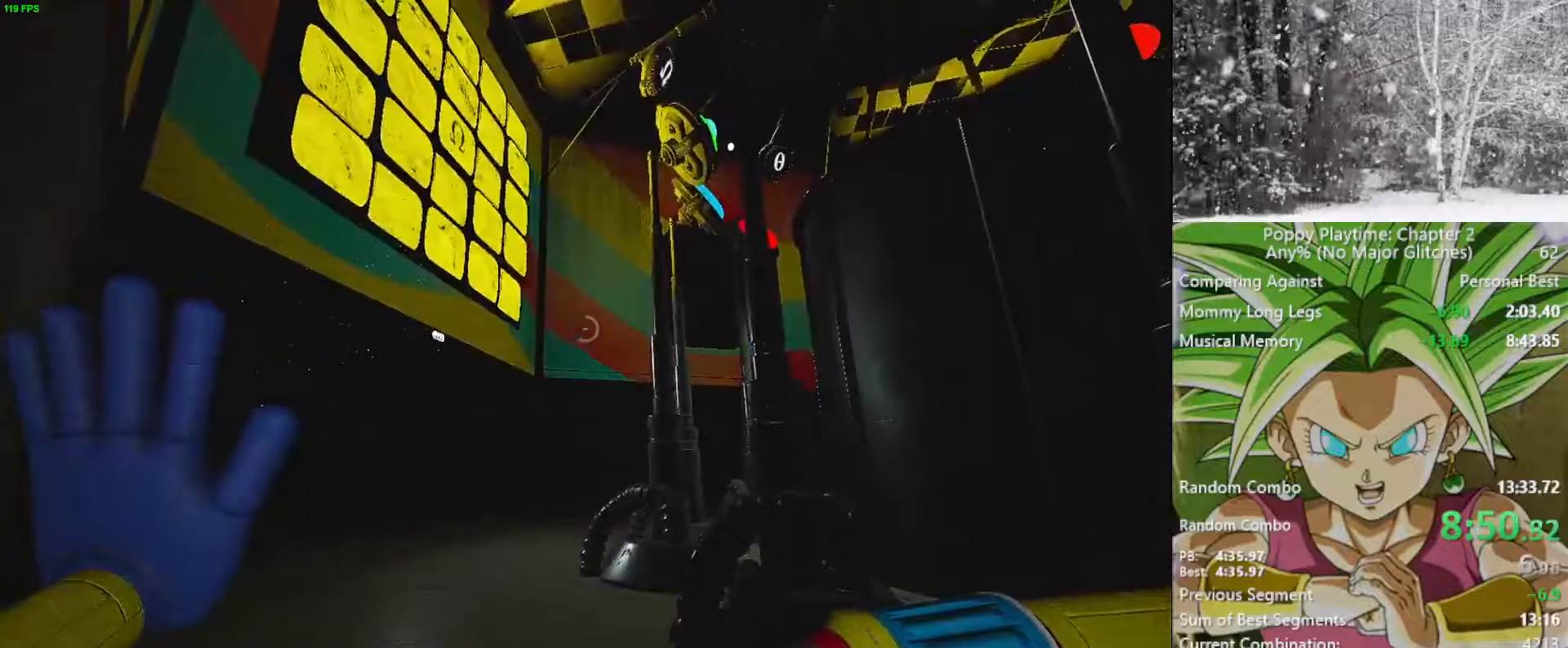
{"keys": [], "mouse": ["right"], "mouse_move": "still", "events": []}
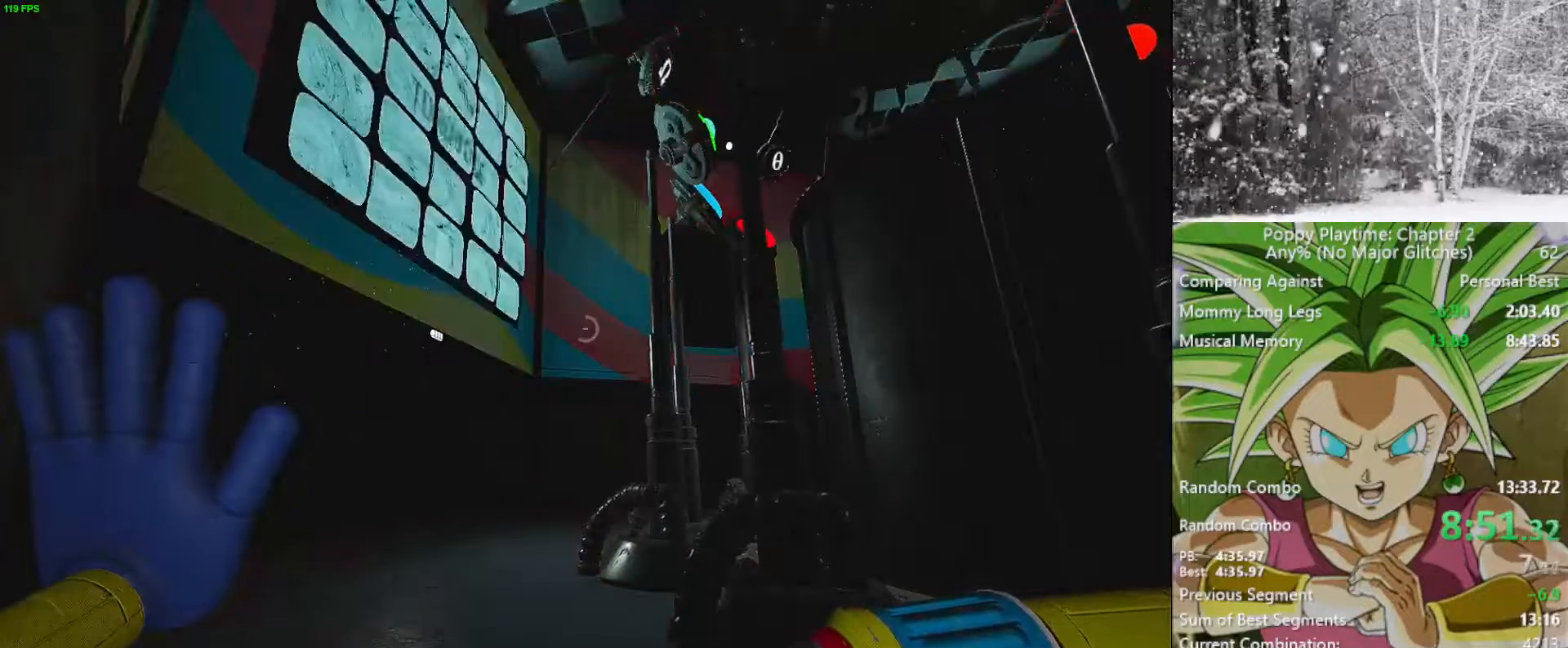
{"keys": [], "mouse": ["right"], "mouse_move": "still", "events": []}
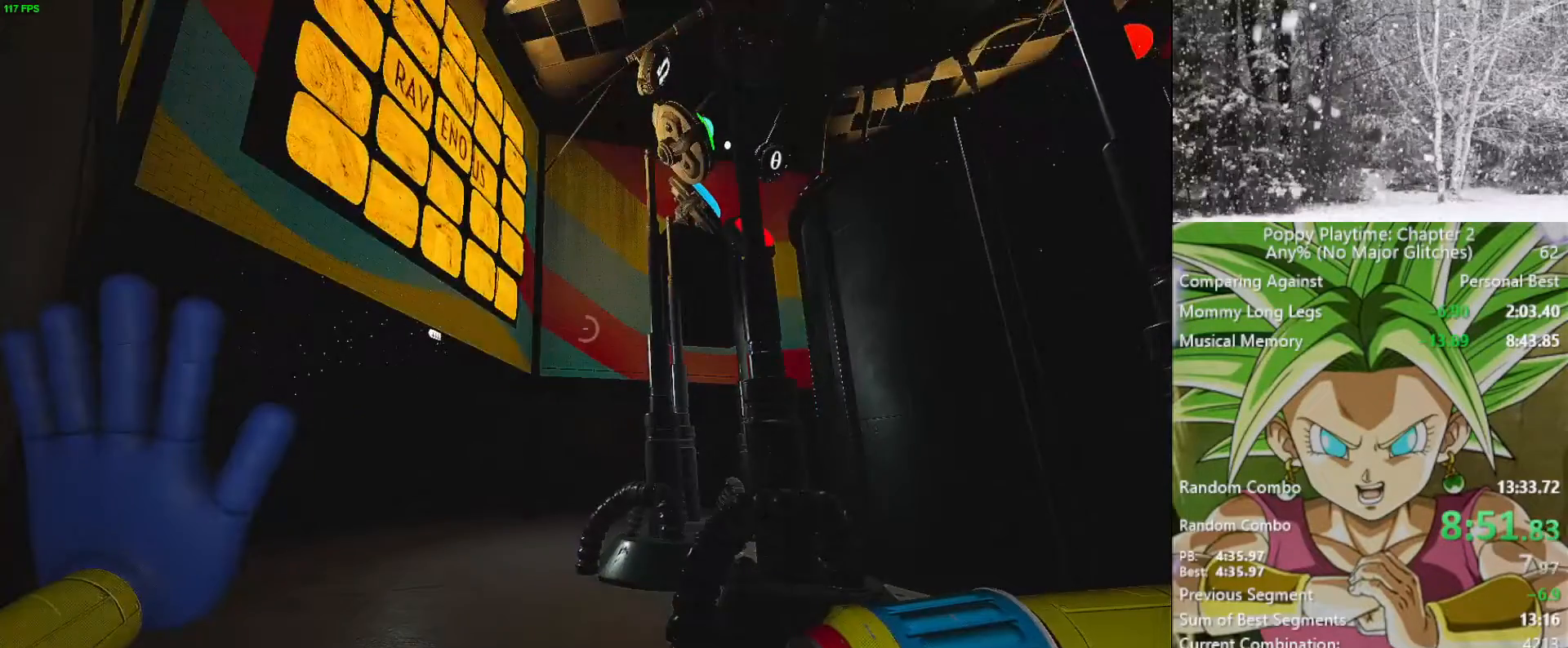
{"keys": [], "mouse": ["right"], "mouse_move": "still", "events": []}
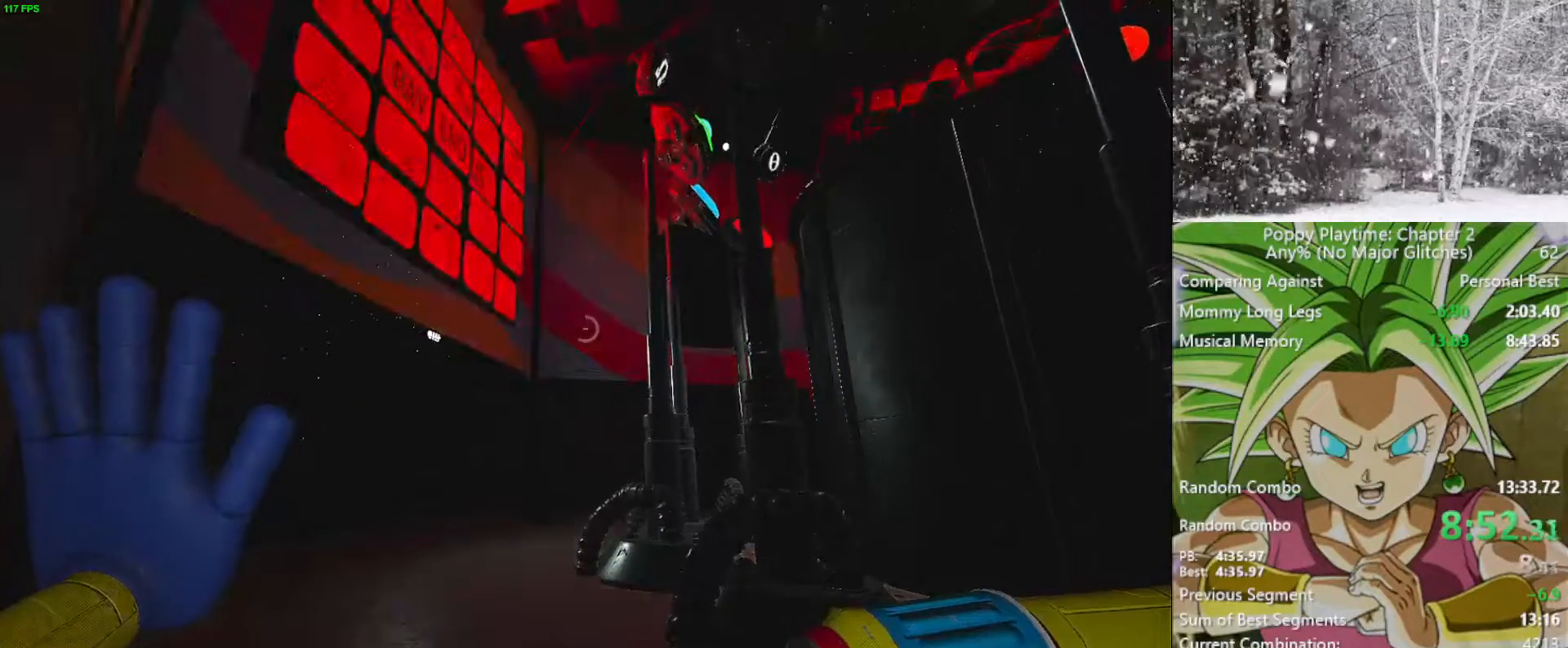
{"keys": [], "mouse": ["right"], "mouse_move": "still", "events": []}